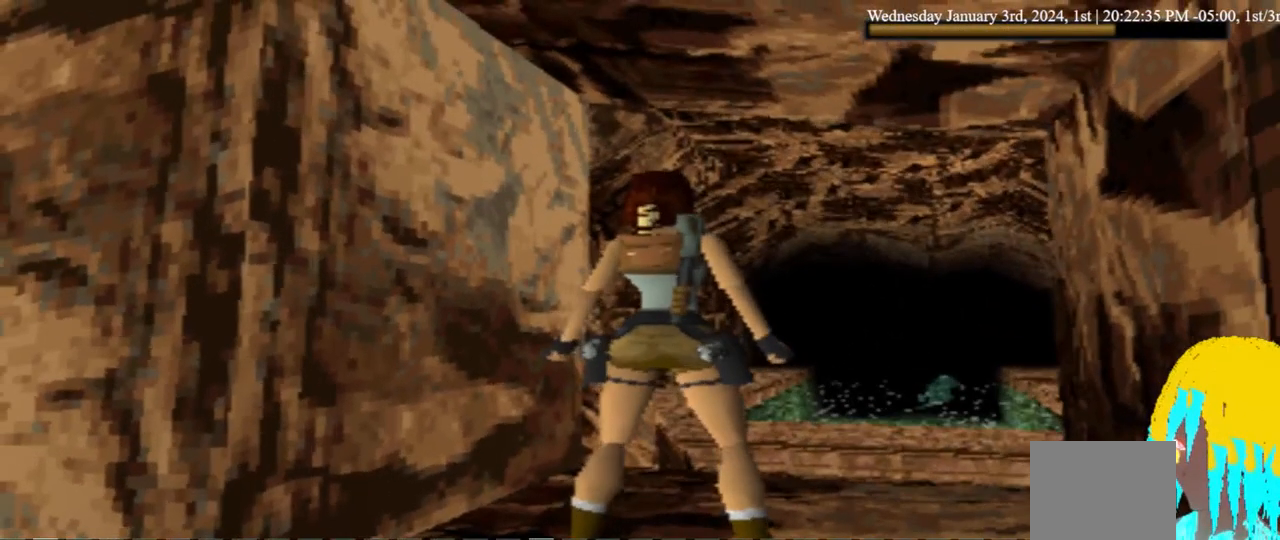
Gameplay with a controller (PlayStation layout); each line is a JSON object with the inputs held at the frame after it. "events" lists button and stick changes between this image and that frame as [ms after this image, input, new state], when the widget could be followed in between. Not read: R1.
{"buttons": ["L1", "DPAD_UP"], "left_stick": "center", "right_stick": "center", "events": [[167, "L1", "down"], [467, "DPAD_UP", "down"]]}
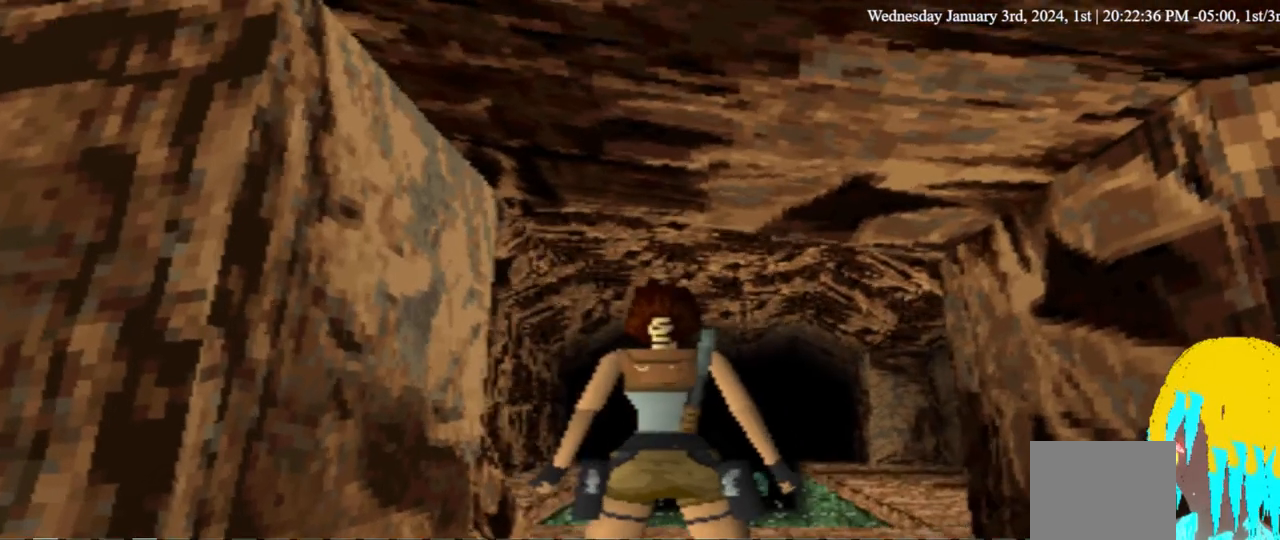
{"buttons": [], "left_stick": "center", "right_stick": "center", "events": [[233, "DPAD_UP", "up"], [367, "L1", "up"]]}
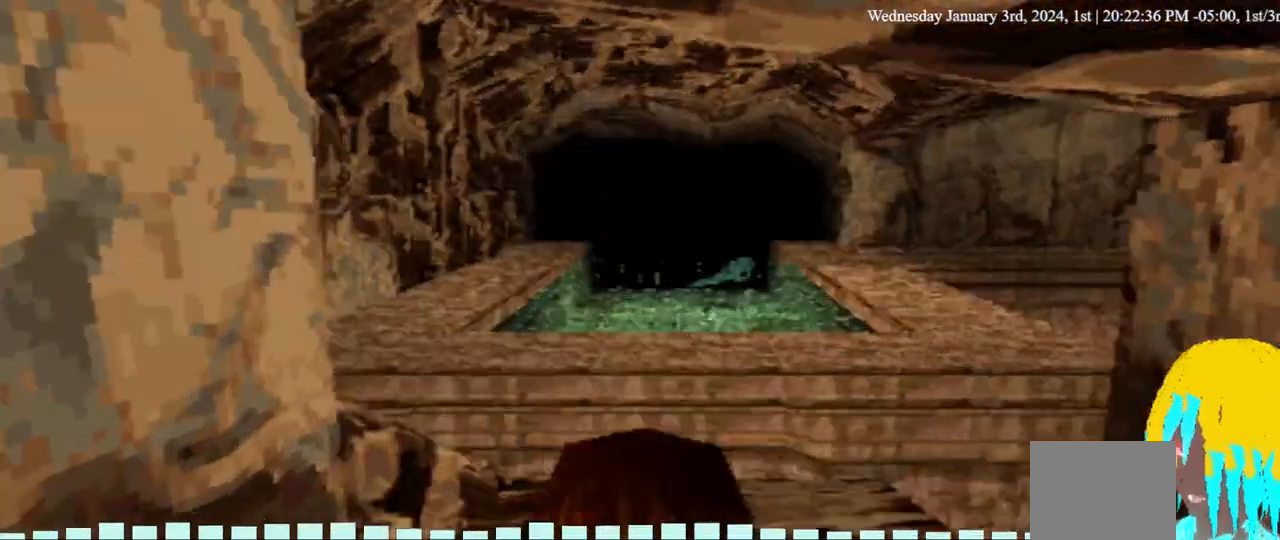
{"buttons": ["DPAD_UP"], "left_stick": "center", "right_stick": "center", "events": [[433, "DPAD_UP", "down"]]}
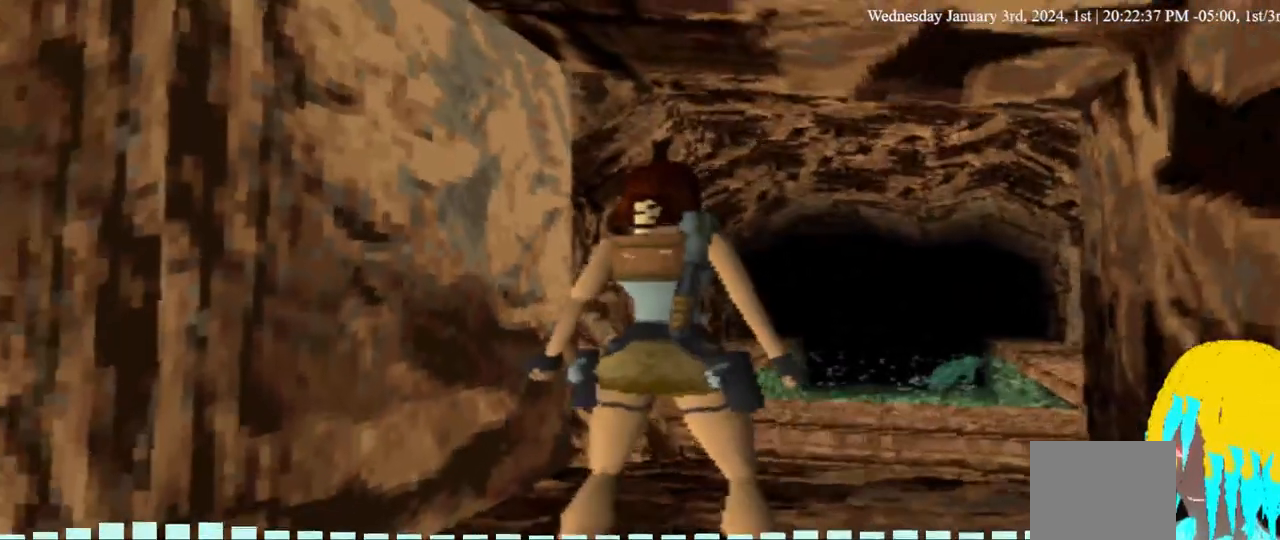
{"buttons": [], "left_stick": "center", "right_stick": "center", "events": [[300, "DPAD_UP", "up"]]}
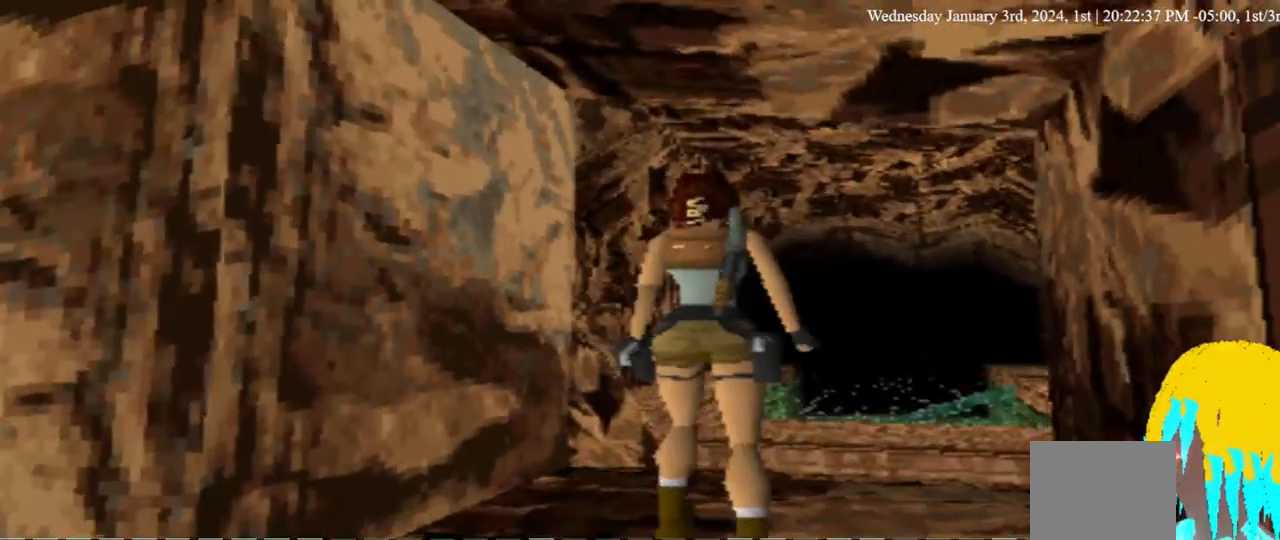
{"buttons": [], "left_stick": "center", "right_stick": "center", "events": [[33, "SELECT", "down"], [133, "SELECT", "up"]]}
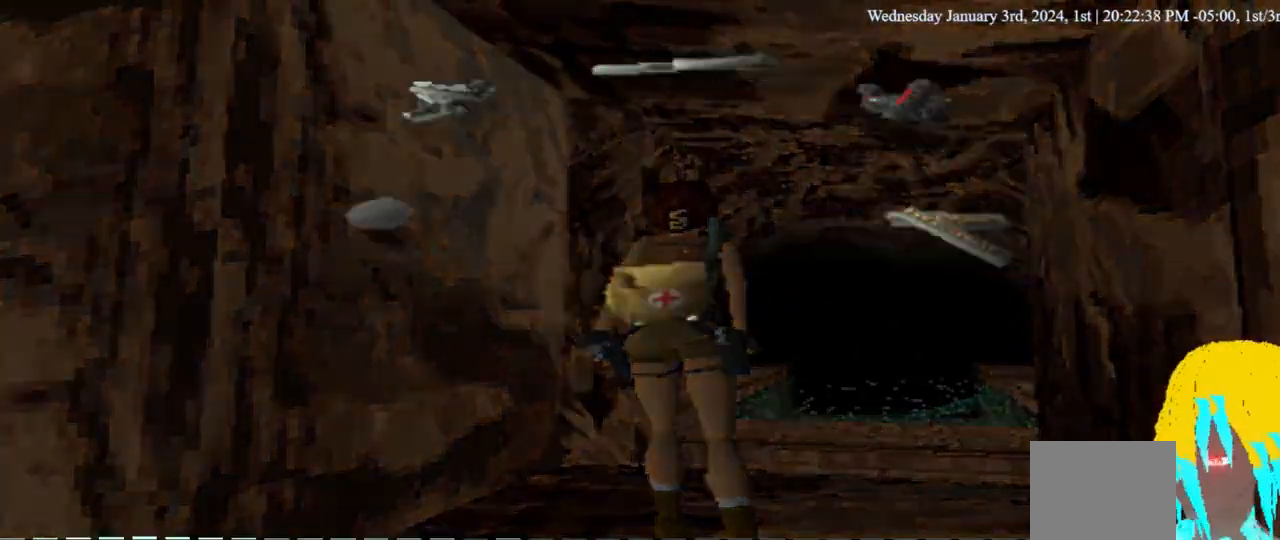
{"buttons": [], "left_stick": "center", "right_stick": "center", "events": [[300, "DPAD_RIGHT", "down"], [500, "DPAD_RIGHT", "up"]]}
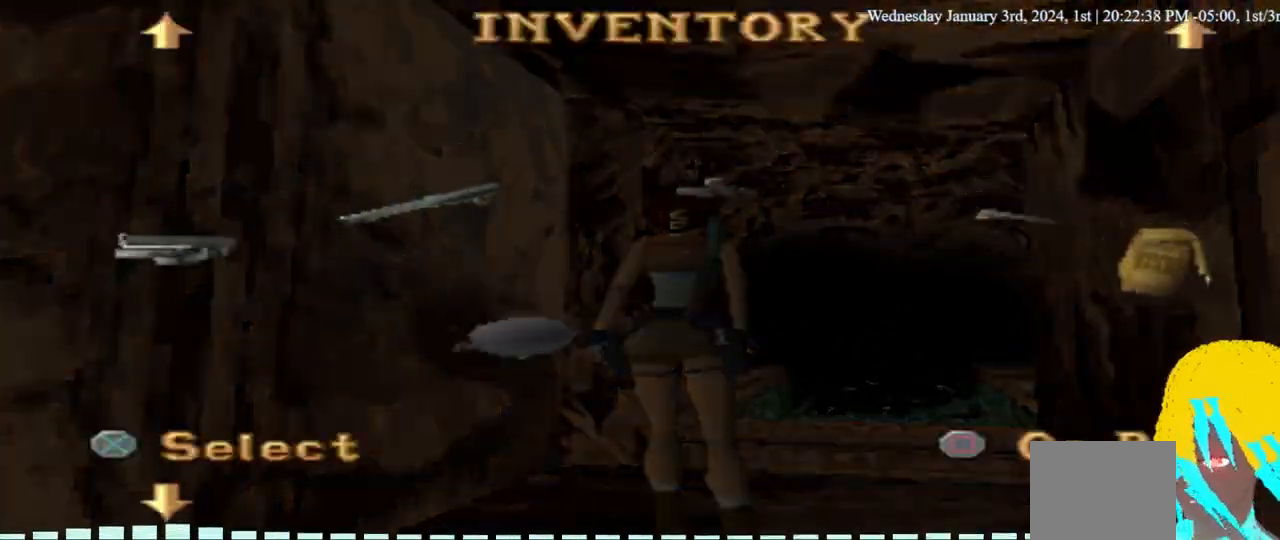
{"buttons": ["DPAD_RIGHT"], "left_stick": "center", "right_stick": "center", "events": [[367, "DPAD_RIGHT", "down"]]}
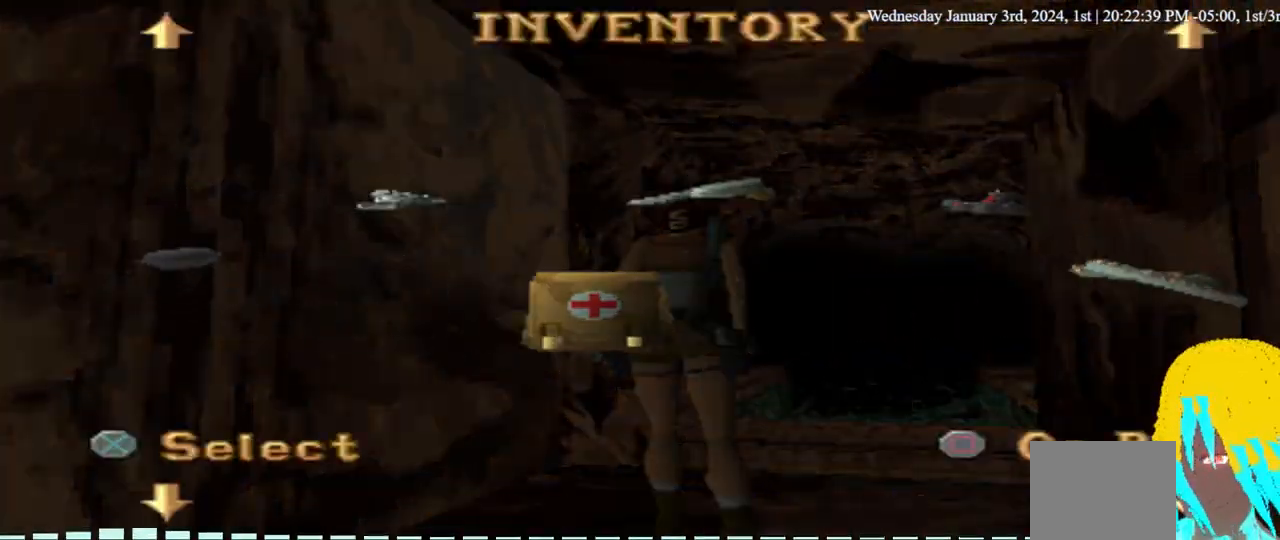
{"buttons": ["DPAD_RIGHT"], "left_stick": "center", "right_stick": "center", "events": []}
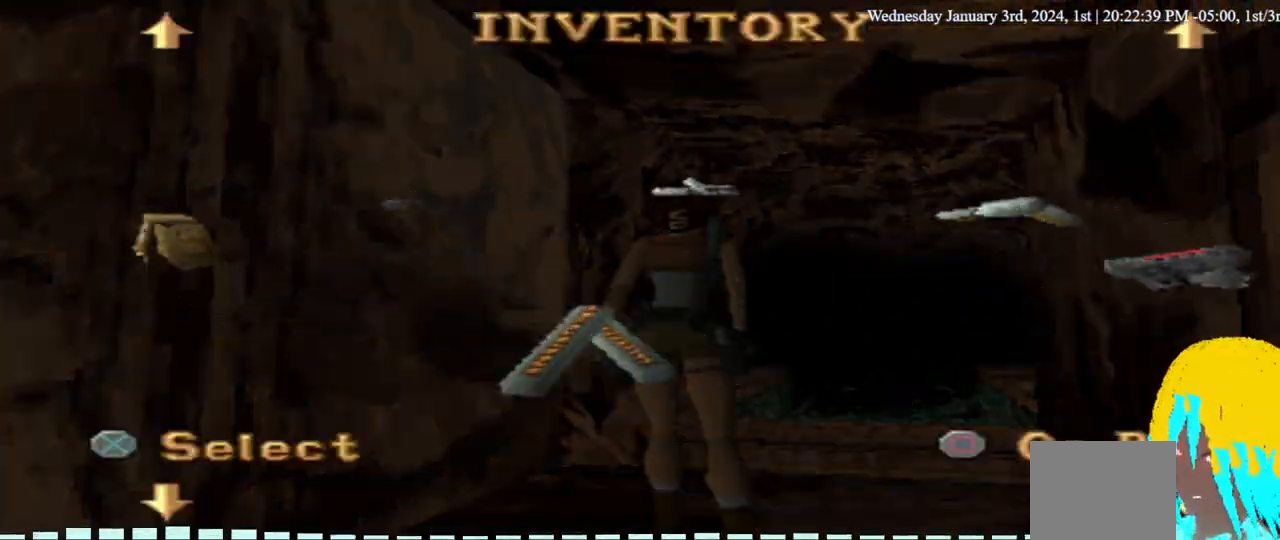
{"buttons": ["DPAD_RIGHT"], "left_stick": "center", "right_stick": "center", "events": []}
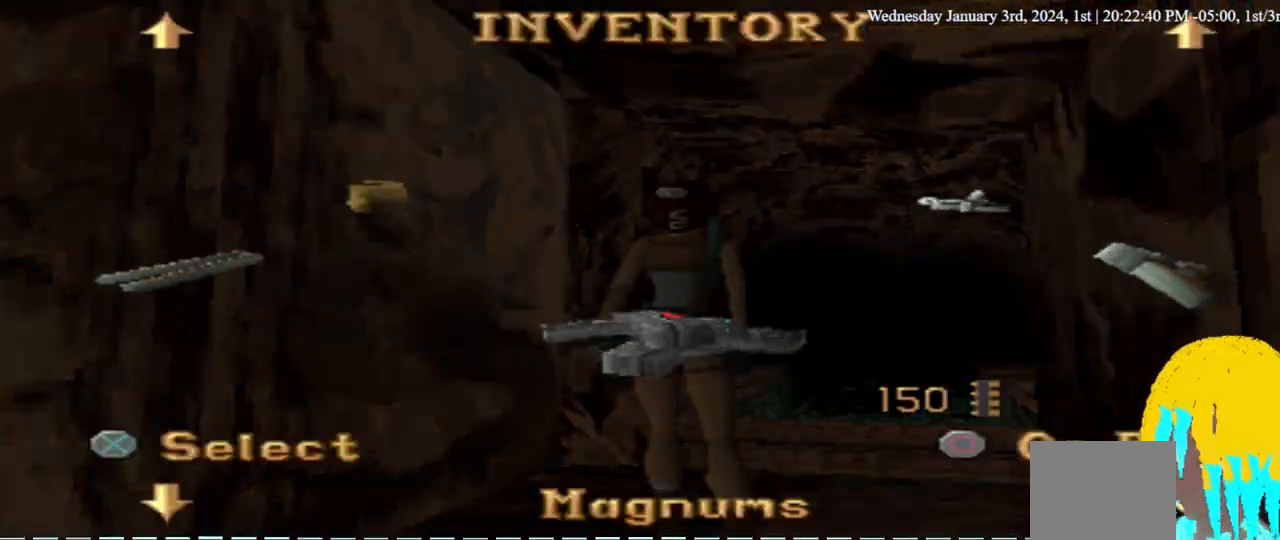
{"buttons": [], "left_stick": "center", "right_stick": "center", "events": [[233, "DPAD_RIGHT", "up"]]}
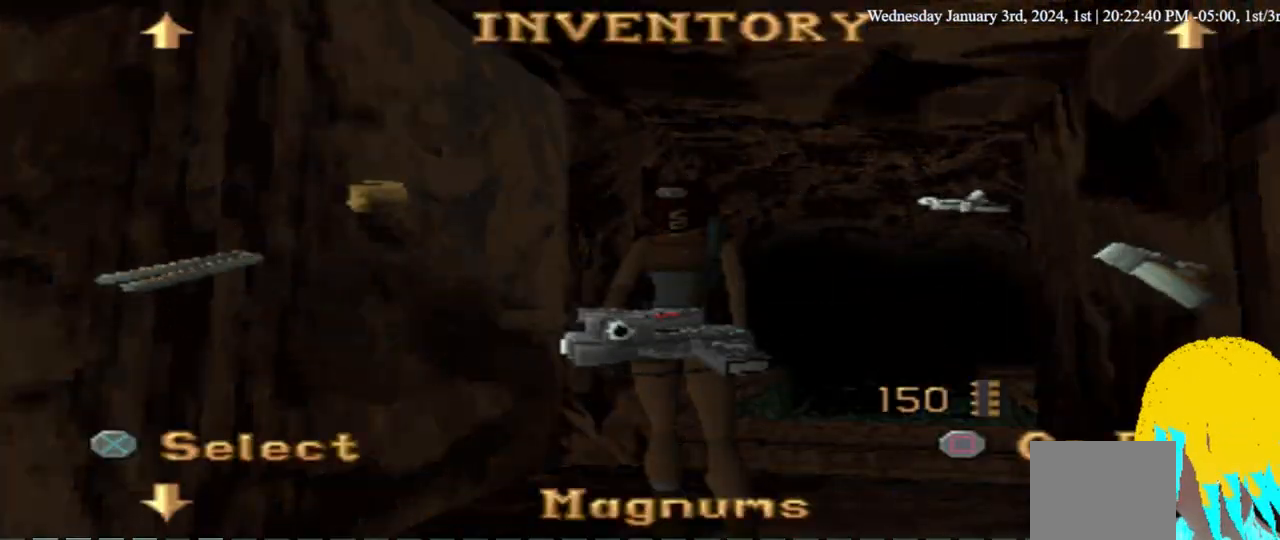
{"buttons": [], "left_stick": "center", "right_stick": "center", "events": []}
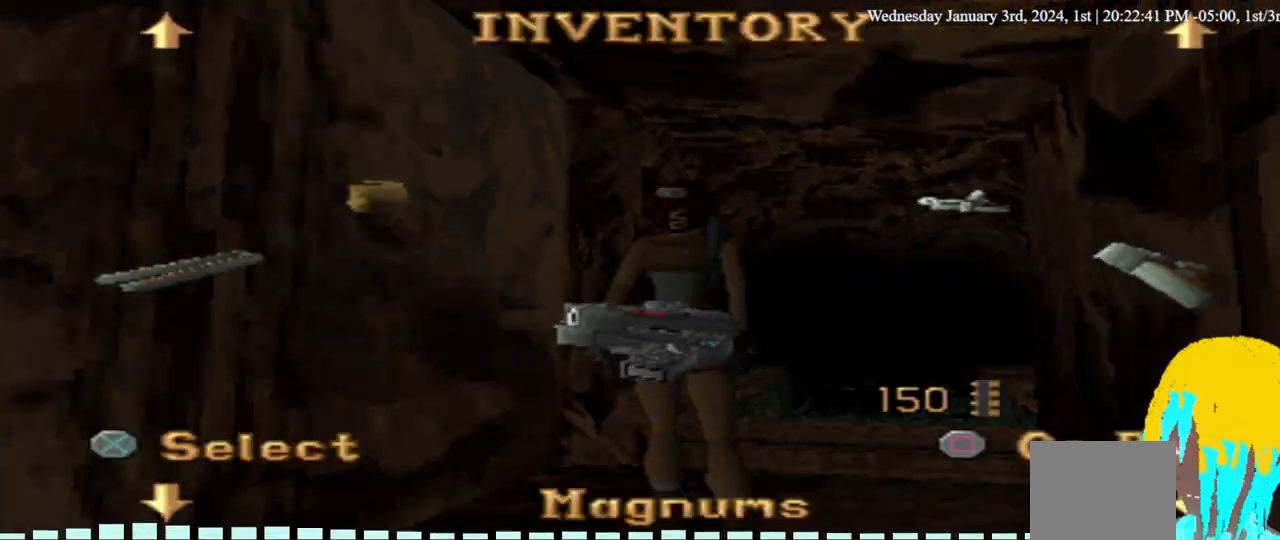
{"buttons": [], "left_stick": "center", "right_stick": "center", "events": []}
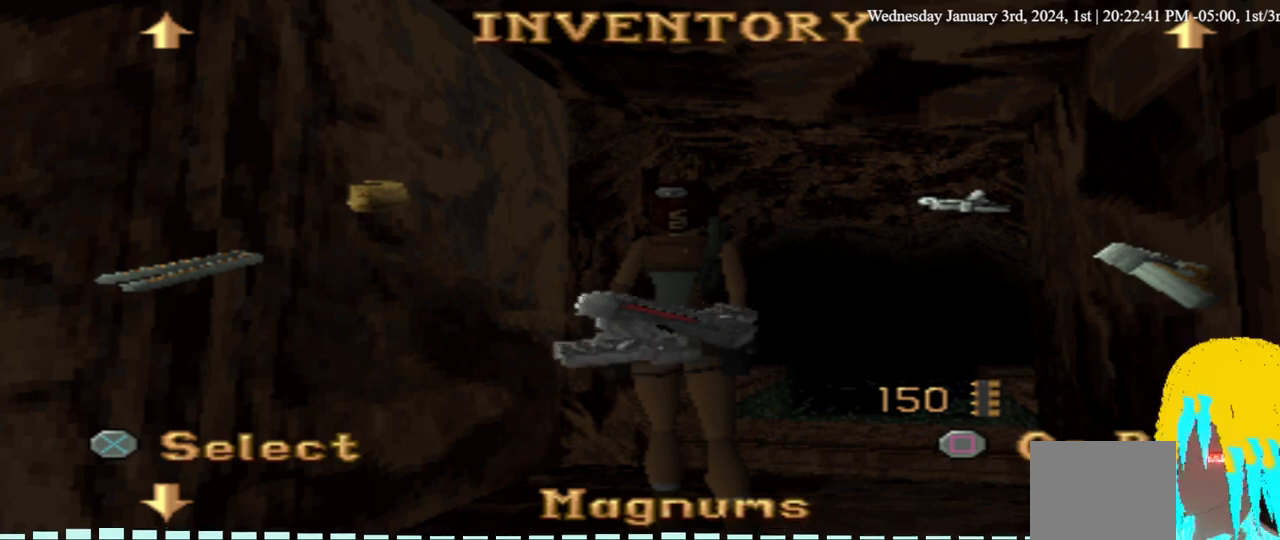
{"buttons": [], "left_stick": "center", "right_stick": "center", "events": [[167, "DPAD_LEFT", "down"], [333, "DPAD_LEFT", "up"]]}
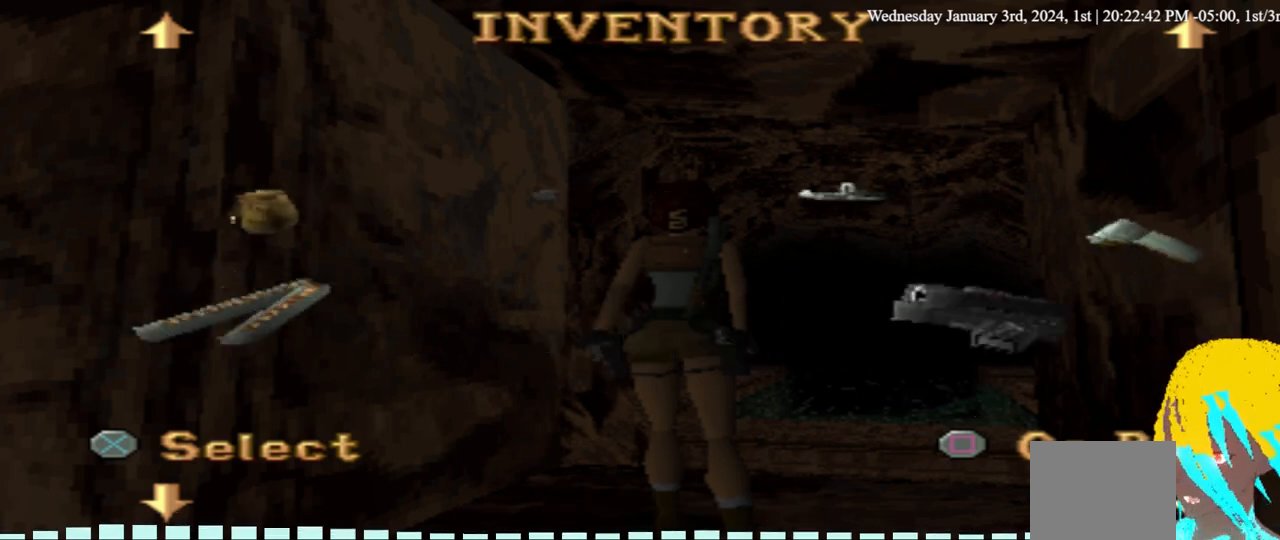
{"buttons": ["DPAD_LEFT"], "left_stick": "center", "right_stick": "center", "events": [[467, "DPAD_LEFT", "down"]]}
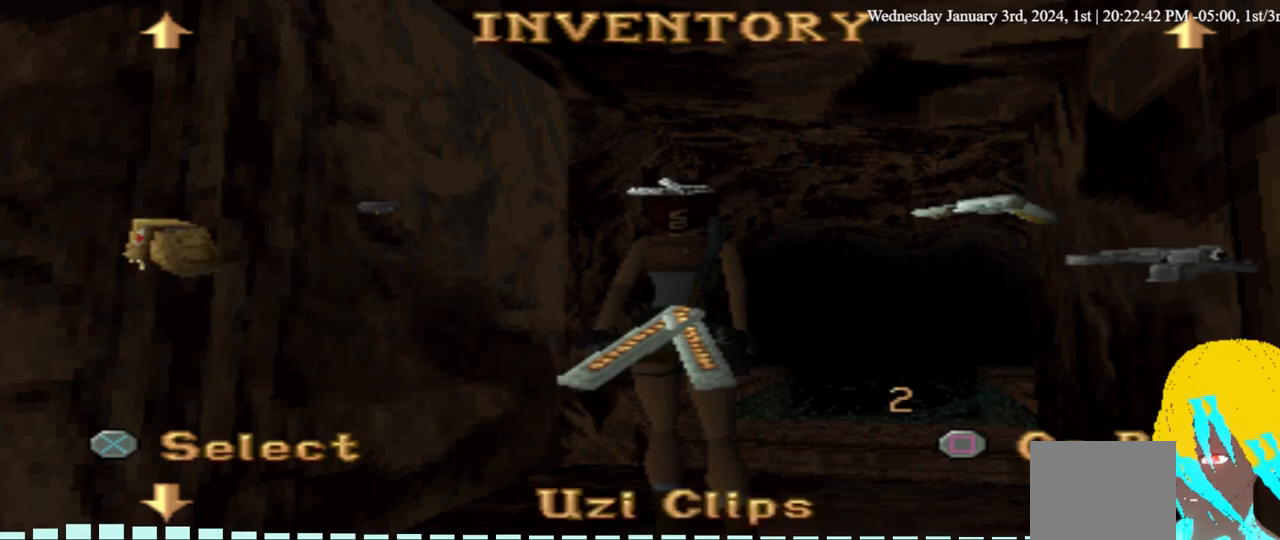
{"buttons": [], "left_stick": "center", "right_stick": "center"}
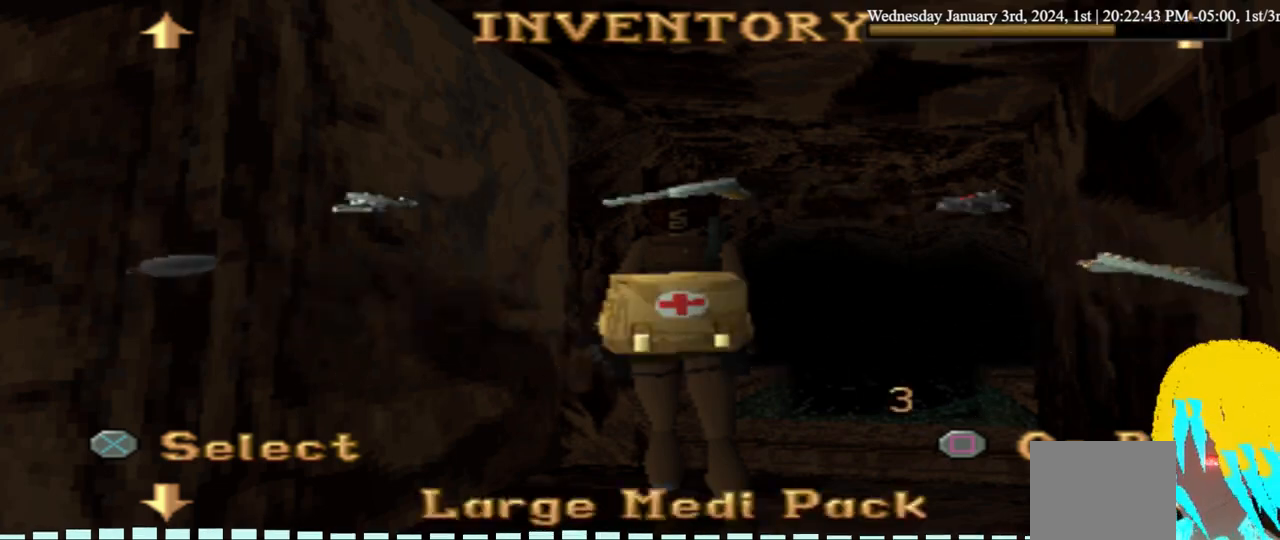
{"buttons": [], "left_stick": "center", "right_stick": "center", "events": [[267, "DPAD_LEFT", "down"], [400, "DPAD_LEFT", "up"]]}
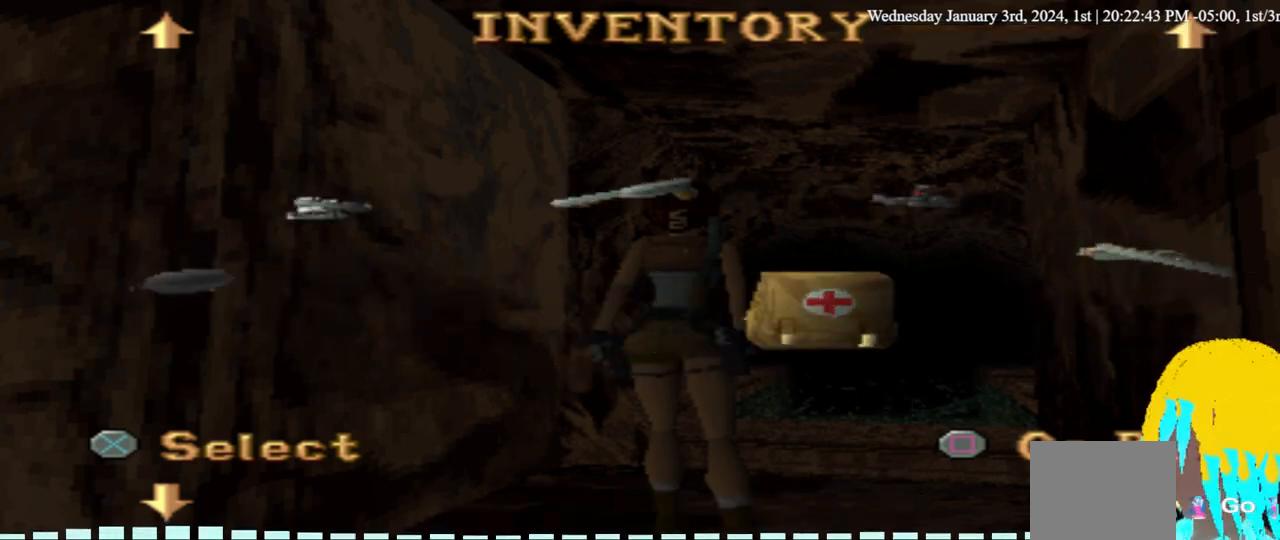
{"buttons": ["SELECT"], "left_stick": "center", "right_stick": "center", "events": [[400, "SELECT", "down"]]}
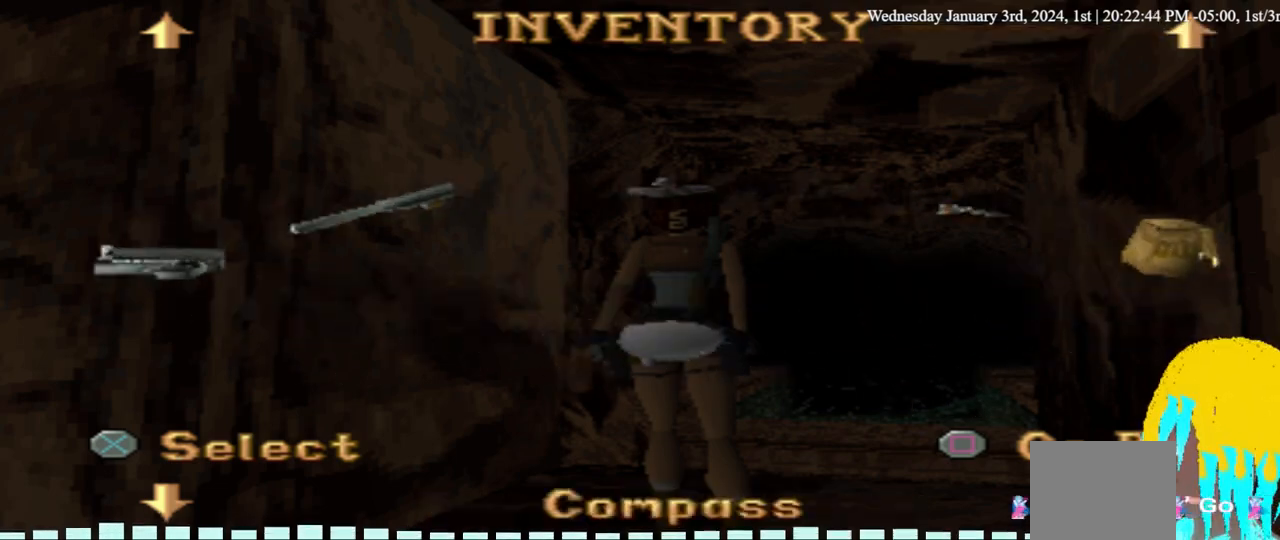
{"buttons": [], "left_stick": "center", "right_stick": "center", "events": [[33, "SELECT", "up"], [200, "DPAD_LEFT", "down"], [333, "DPAD_LEFT", "up"]]}
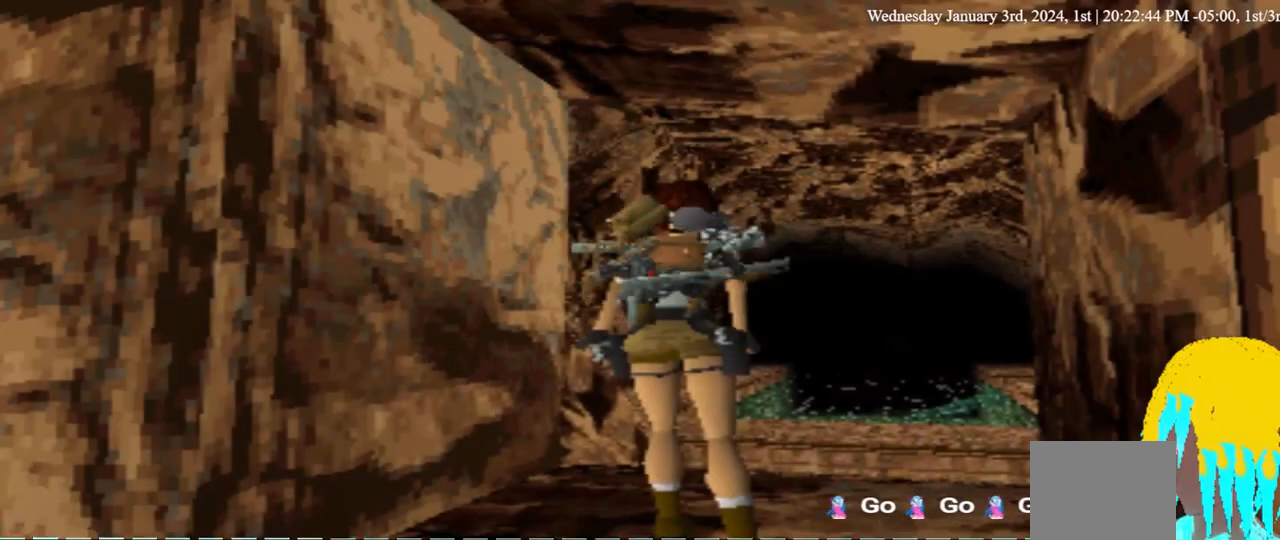
{"buttons": ["DPAD_UP", "DPAD_RIGHT"], "left_stick": "center", "right_stick": "center", "events": [[233, "DPAD_RIGHT", "down"], [433, "DPAD_UP", "down"]]}
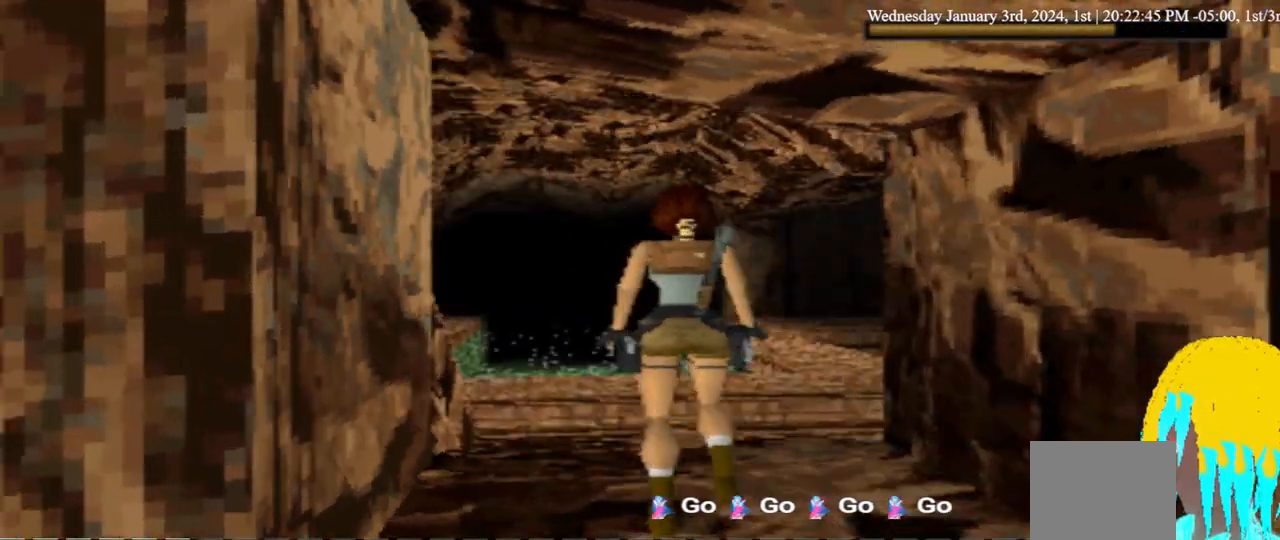
{"buttons": ["DPAD_UP", "DPAD_RIGHT"], "left_stick": "center", "right_stick": "center", "events": [[300, "DPAD_LEFT", "down"], [300, "DPAD_RIGHT", "up"], [400, "DPAD_LEFT", "up"], [400, "DPAD_RIGHT", "down"]]}
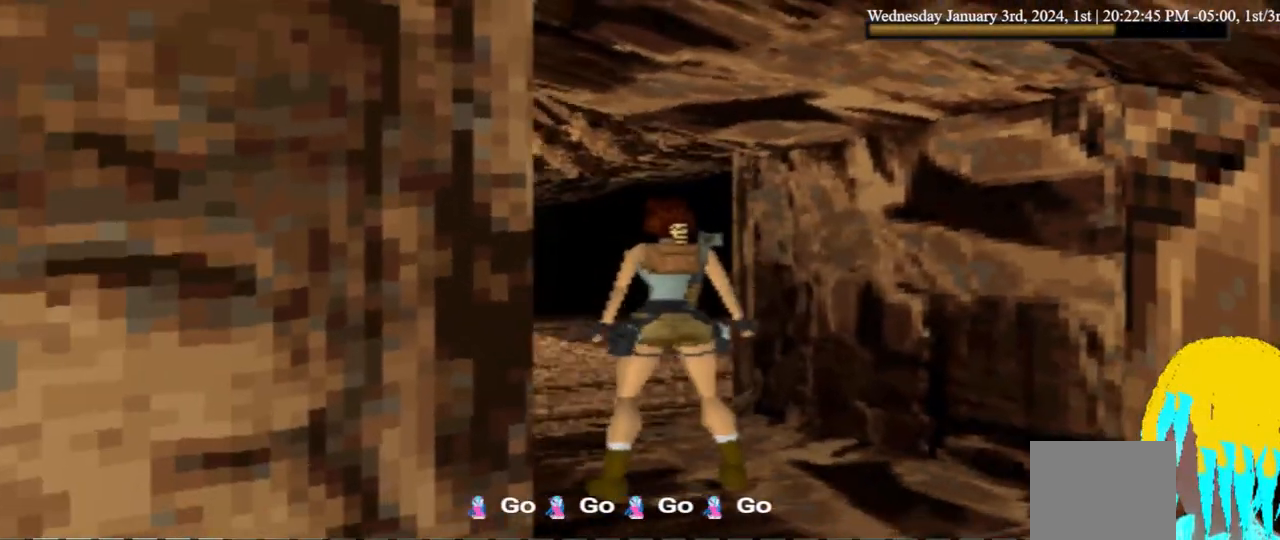
{"buttons": ["DPAD_UP"], "left_stick": "center", "right_stick": "center", "events": [[167, "DPAD_LEFT", "down"], [167, "DPAD_RIGHT", "up"], [367, "DPAD_LEFT", "up"]]}
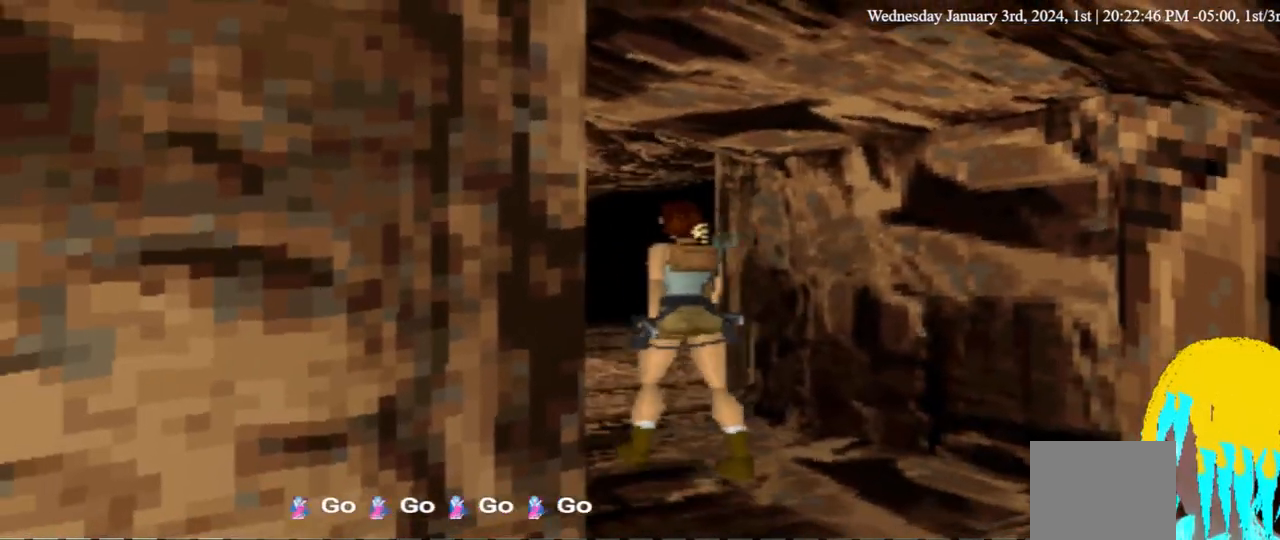
{"buttons": ["DPAD_UP"], "left_stick": "center", "right_stick": "center", "events": []}
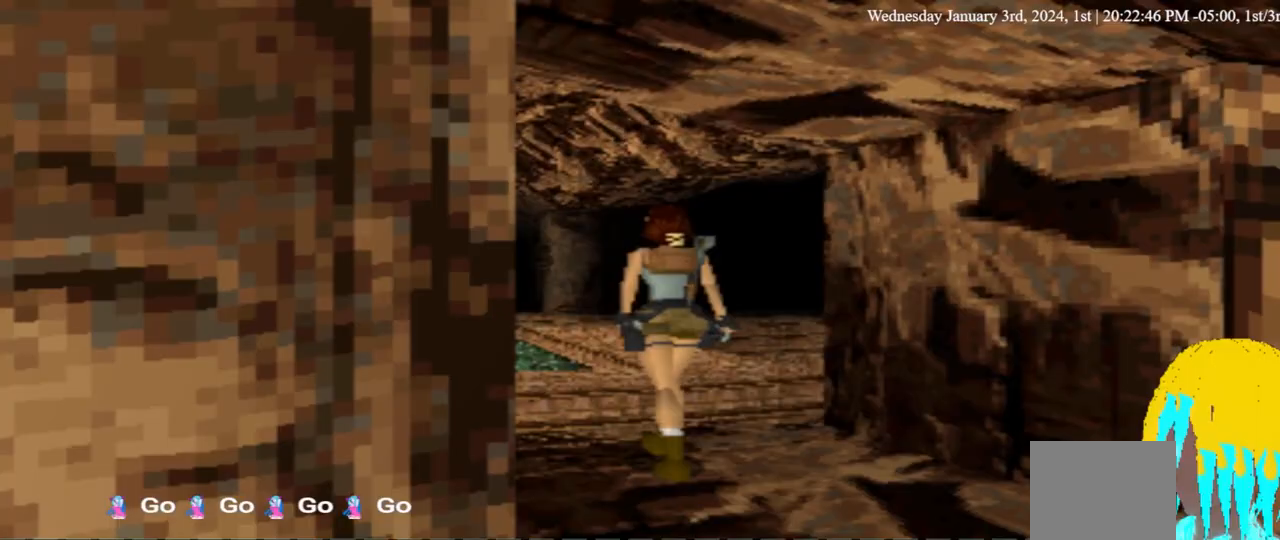
{"buttons": ["DPAD_UP"], "left_stick": "center", "right_stick": "center", "events": []}
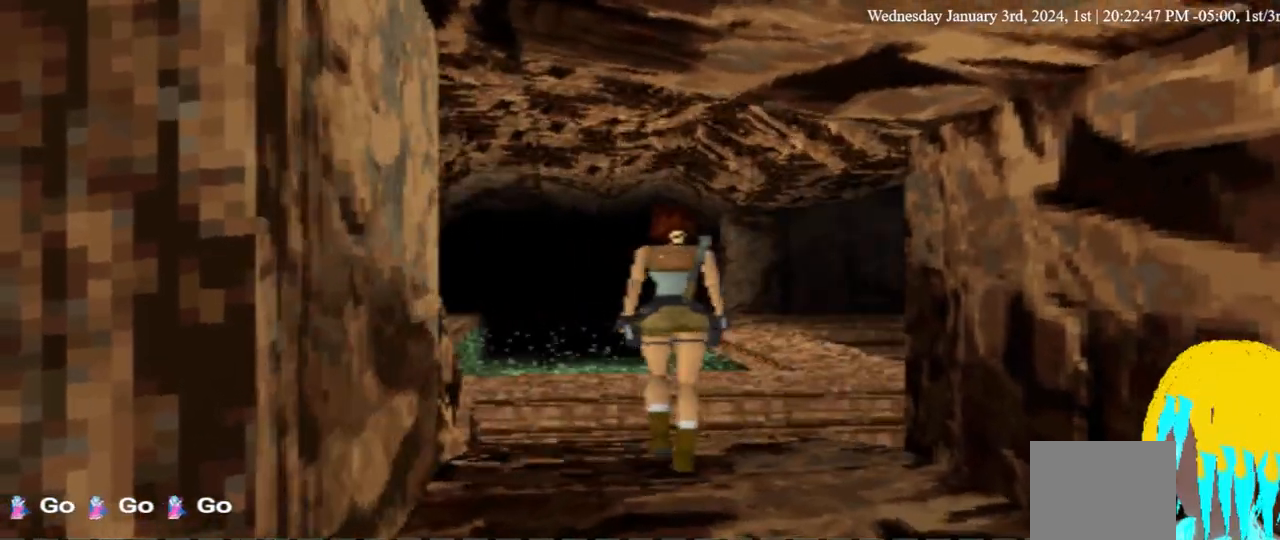
{"buttons": ["DPAD_UP"], "left_stick": "center", "right_stick": "center", "events": []}
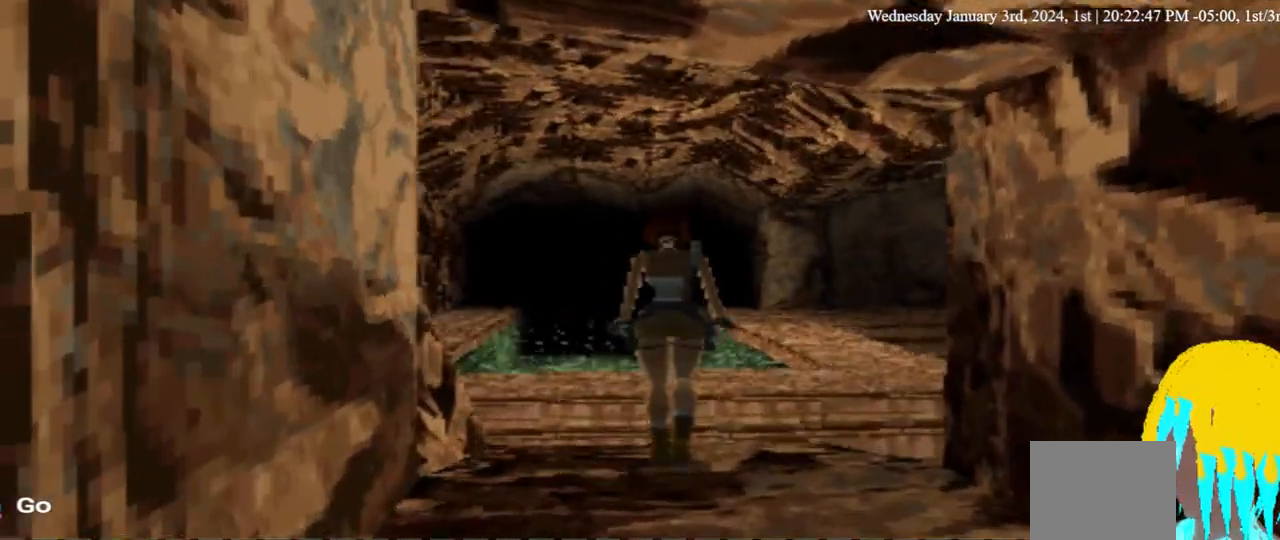
{"buttons": ["DPAD_UP"], "left_stick": "center", "right_stick": "center", "events": []}
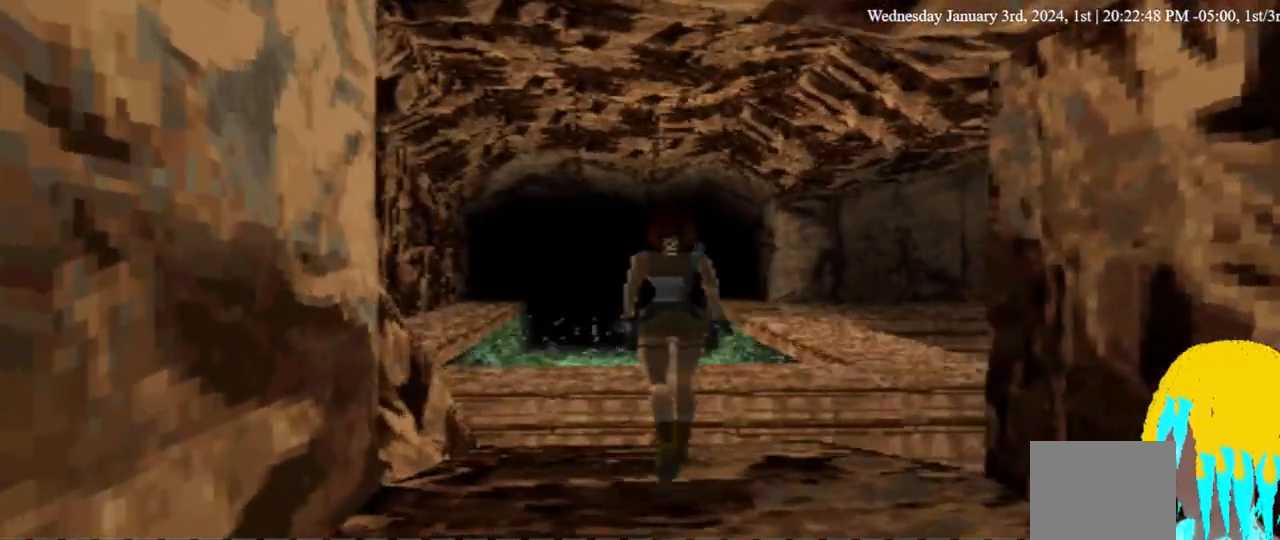
{"buttons": ["DPAD_UP"], "left_stick": "center", "right_stick": "center", "events": []}
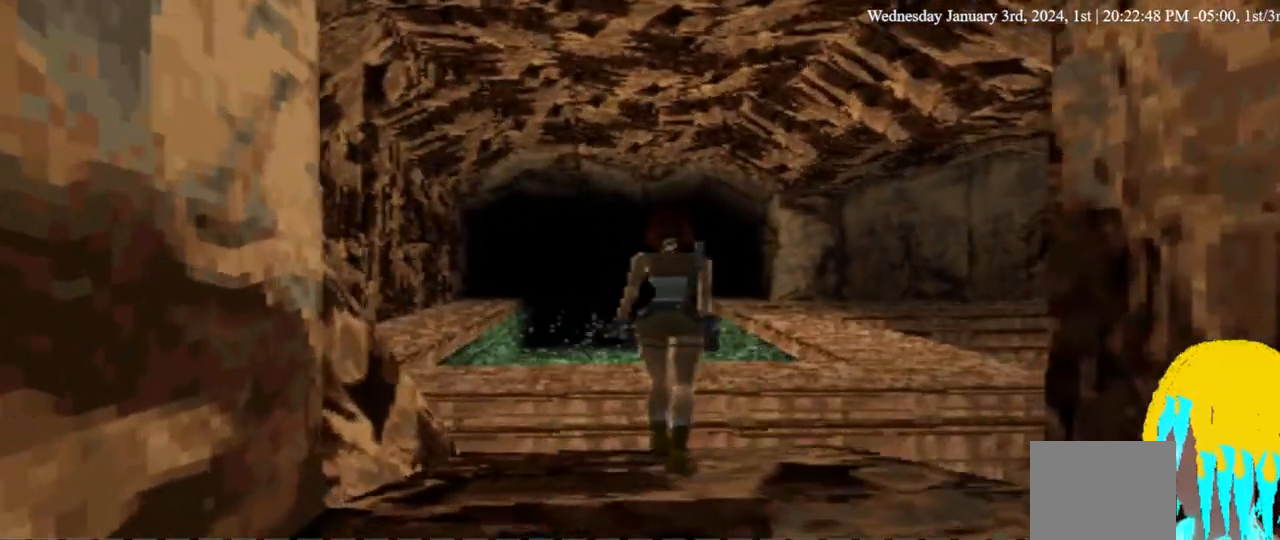
{"buttons": ["DPAD_UP", "DPAD_LEFT"], "left_stick": "center", "right_stick": "center", "events": [[467, "DPAD_LEFT", "down"]]}
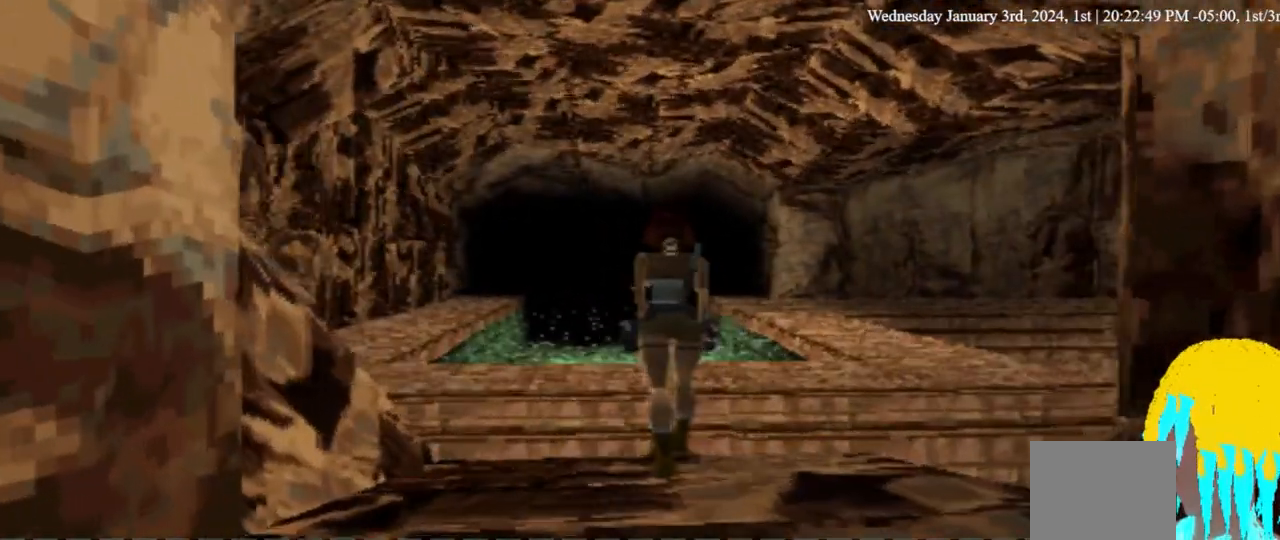
{"buttons": ["DPAD_LEFT"], "left_stick": "center", "right_stick": "center", "events": [[367, "DPAD_UP", "up"]]}